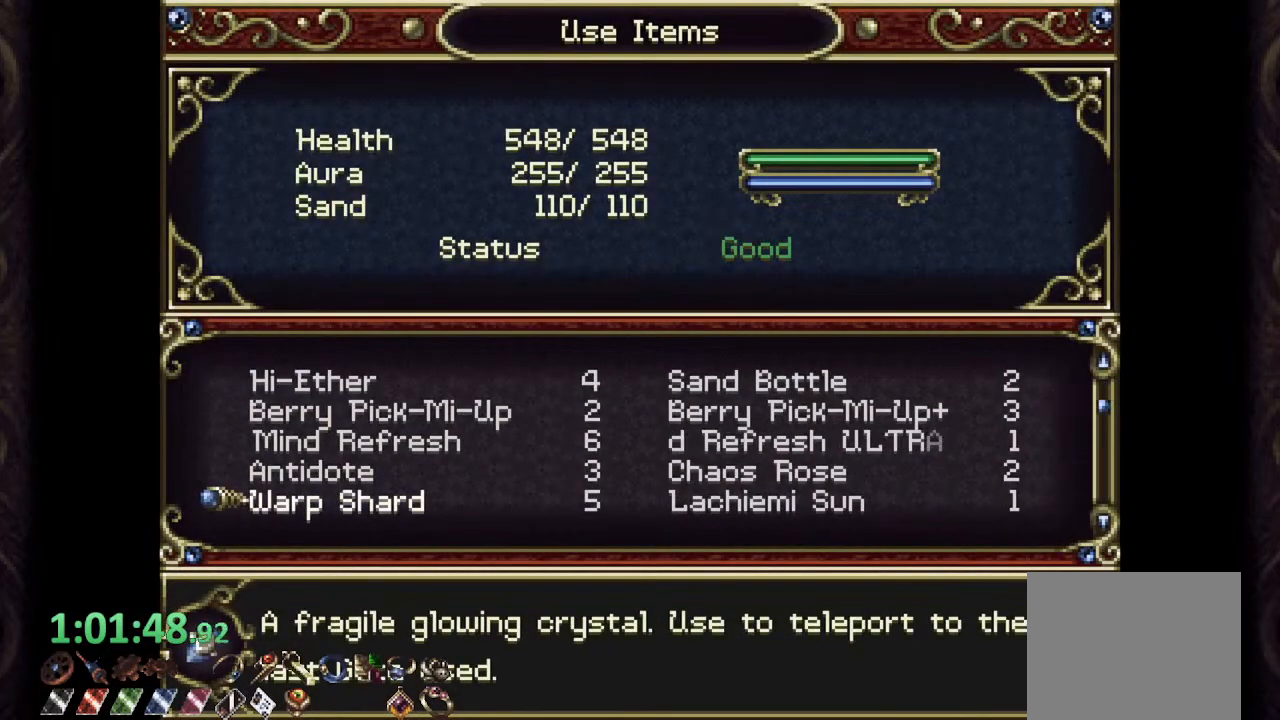
Gameplay with a controller (PlayStation layout); each line is a JSON object with the inputs held at the frame after it. "events" lists button and stick changes between this image and that frame as [ms after this image, input, new state], when the widget could be followed in between.
{"buttons": [], "left_stick": "center", "right_stick": "center", "events": [[167, "CROSS", "down"], [233, "CROSS", "up"], [317, "CROSS", "down"], [400, "CROSS", "up"]]}
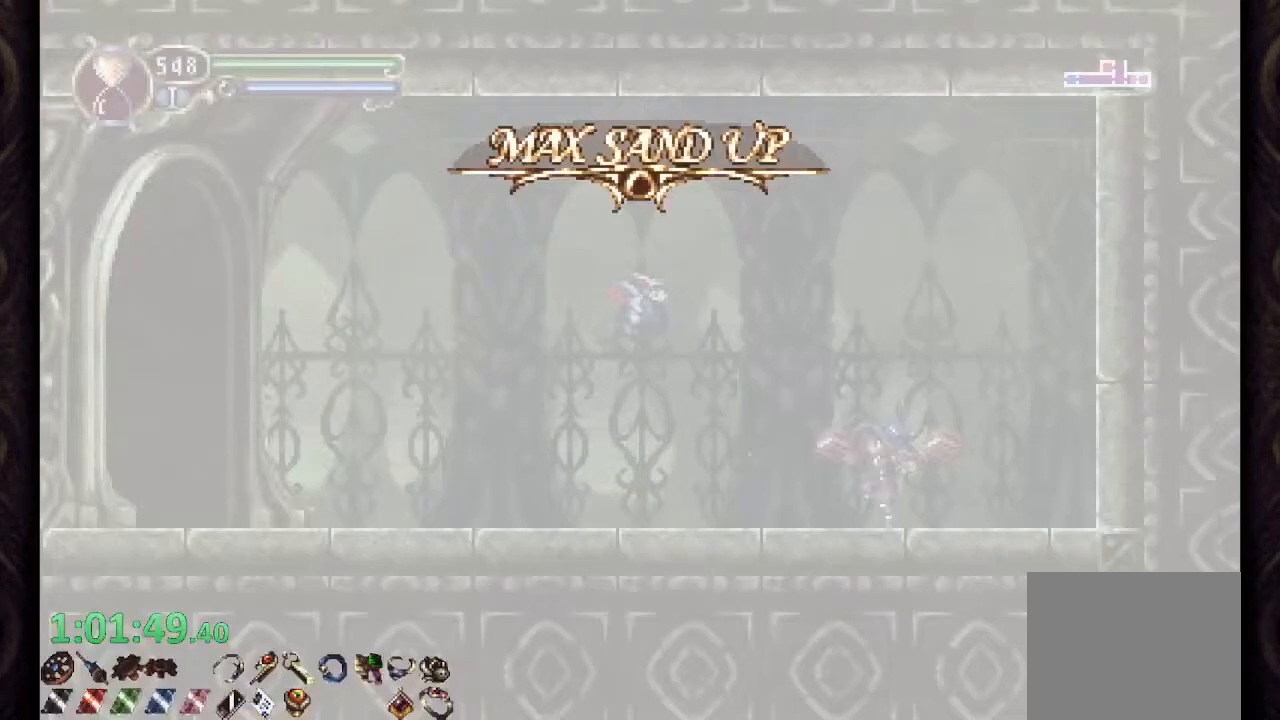
{"buttons": [], "left_stick": "center", "right_stick": "center", "events": []}
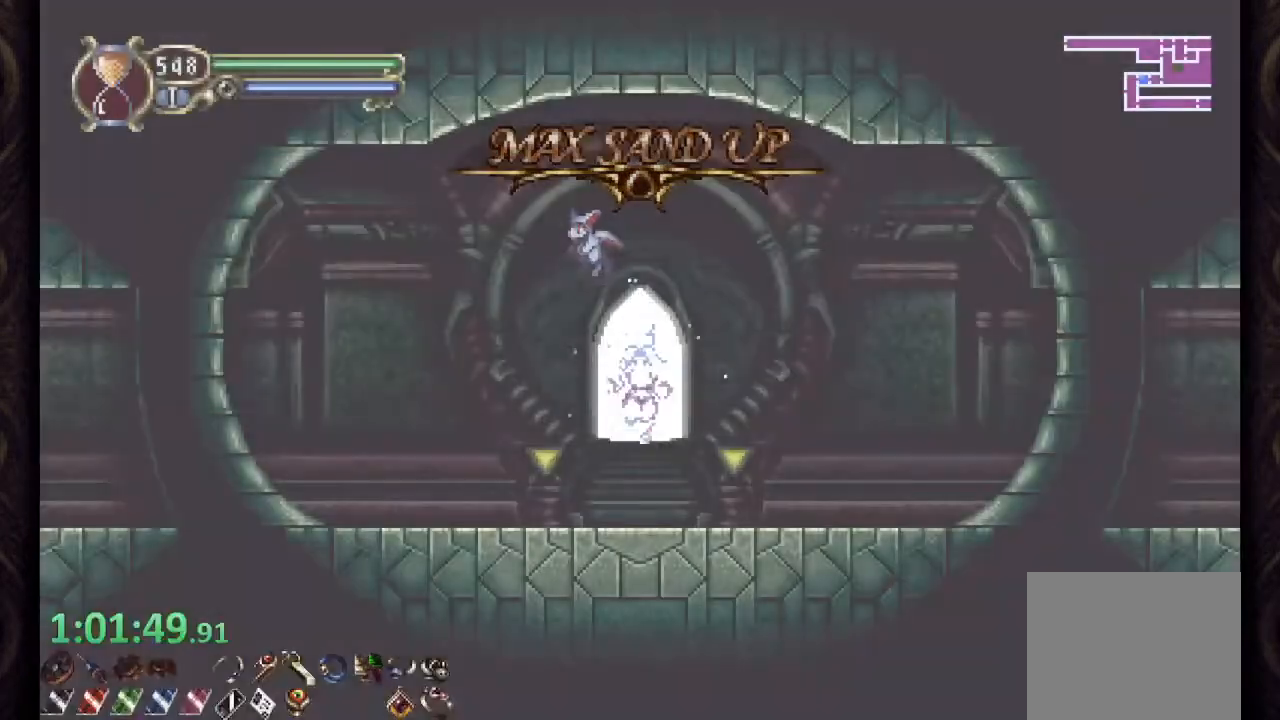
{"buttons": [], "left_stick": "center", "right_stick": "center", "events": []}
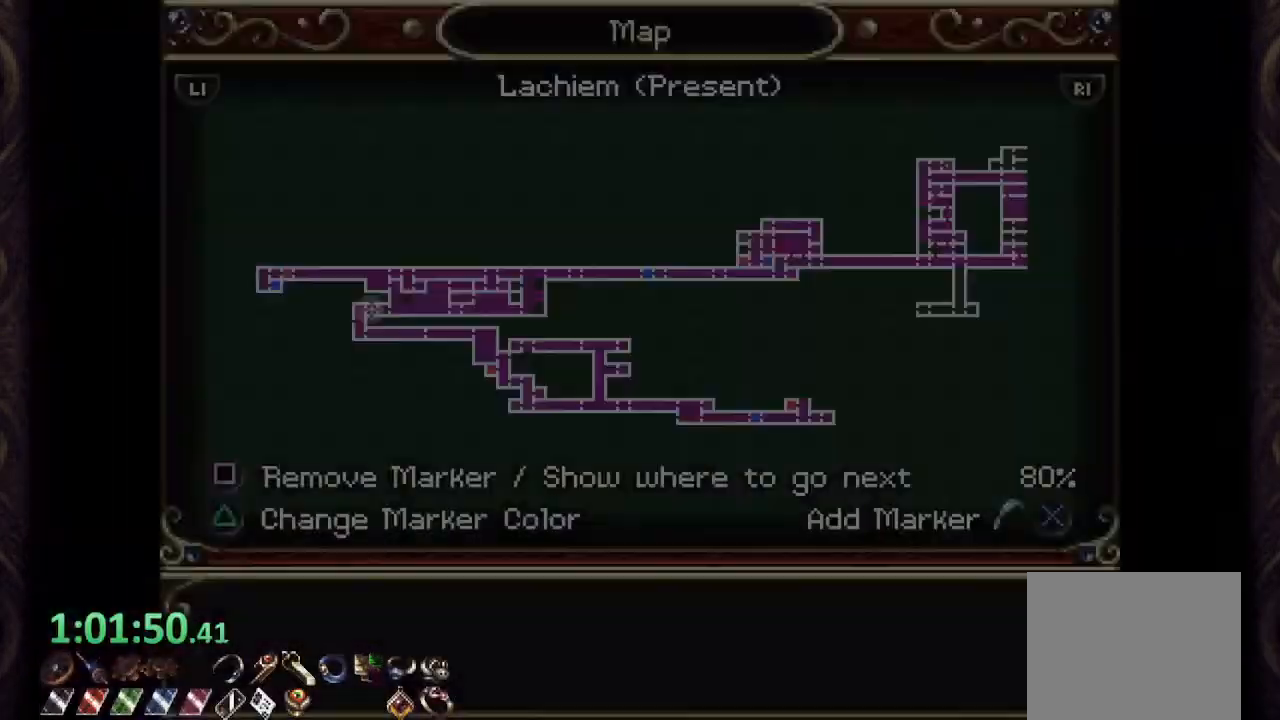
{"buttons": ["SQUARE"], "left_stick": "center", "right_stick": "center", "events": [[233, "SQUARE", "down"]]}
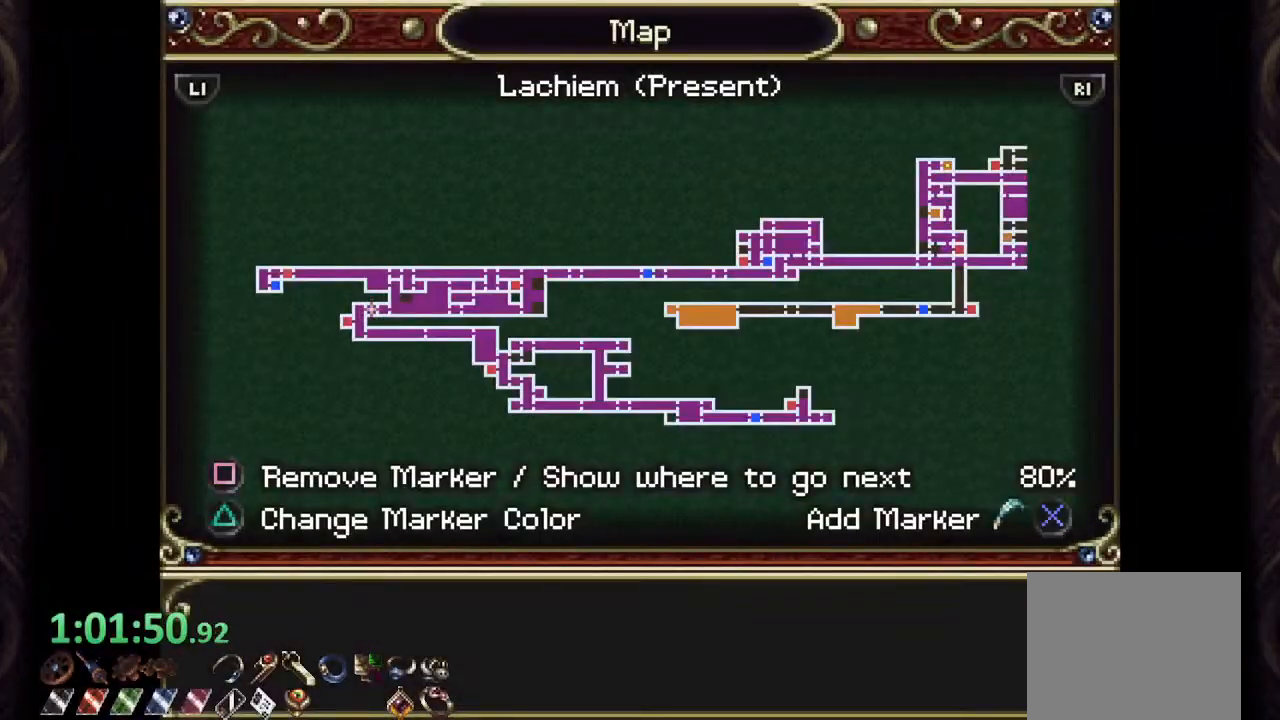
{"buttons": ["SQUARE"], "left_stick": "right", "right_stick": "center", "events": [[167, "left_stick", "right"]]}
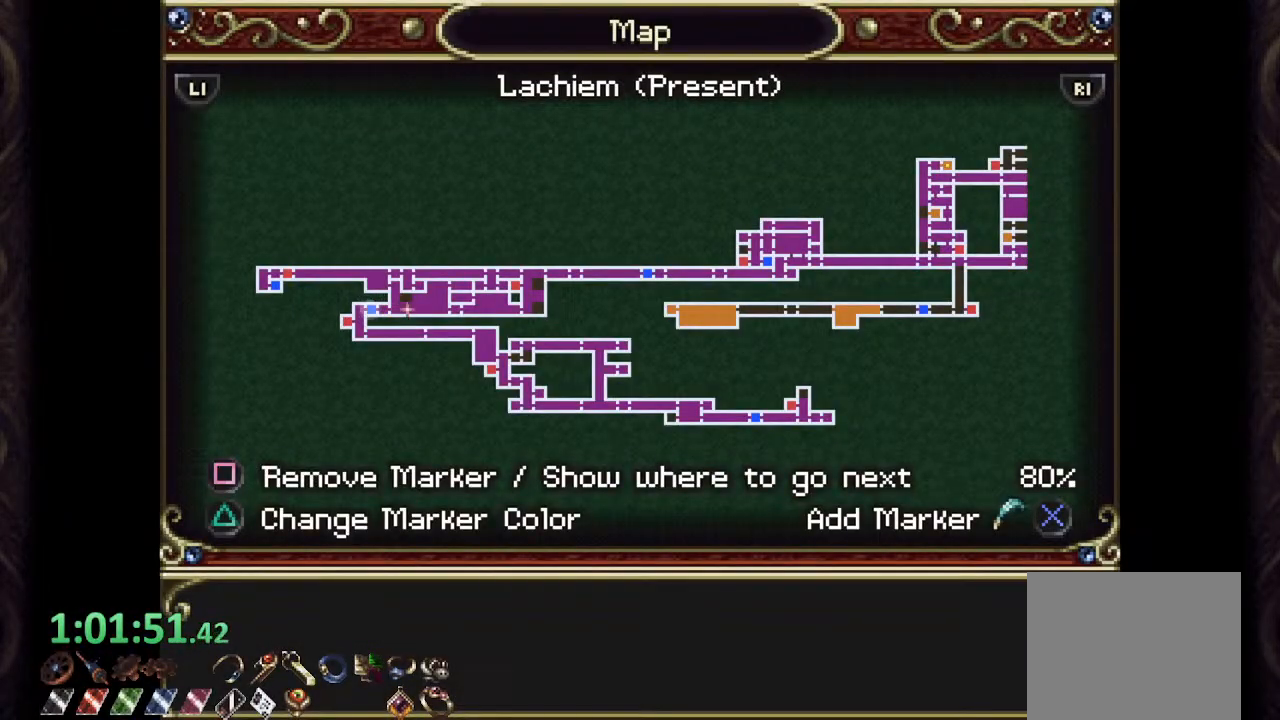
{"buttons": [], "left_stick": "center", "right_stick": "center", "events": [[283, "left_stick", "center"], [333, "SQUARE", "up"], [450, "CIRCLE", "down"], [483, "CIRCLE", "up"]]}
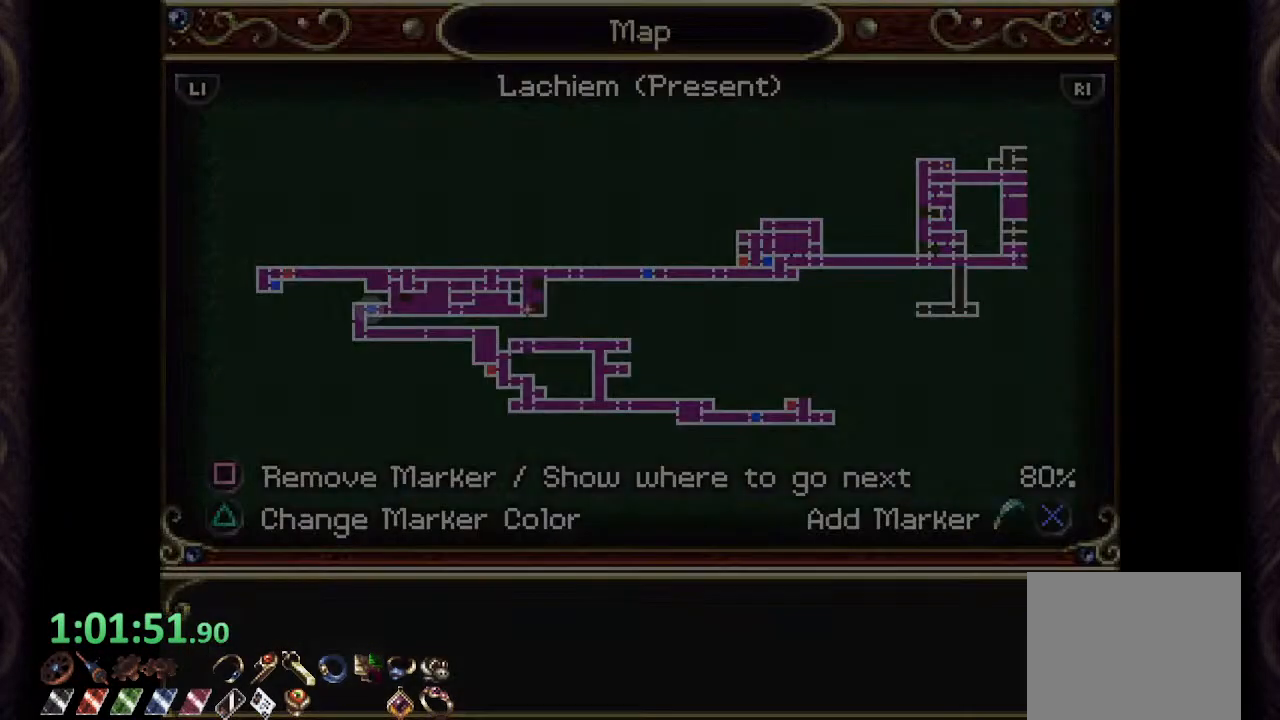
{"buttons": [], "left_stick": "up", "right_stick": "center", "events": [[100, "left_stick", "up"], [333, "left_stick", "center"], [500, "left_stick", "up"]]}
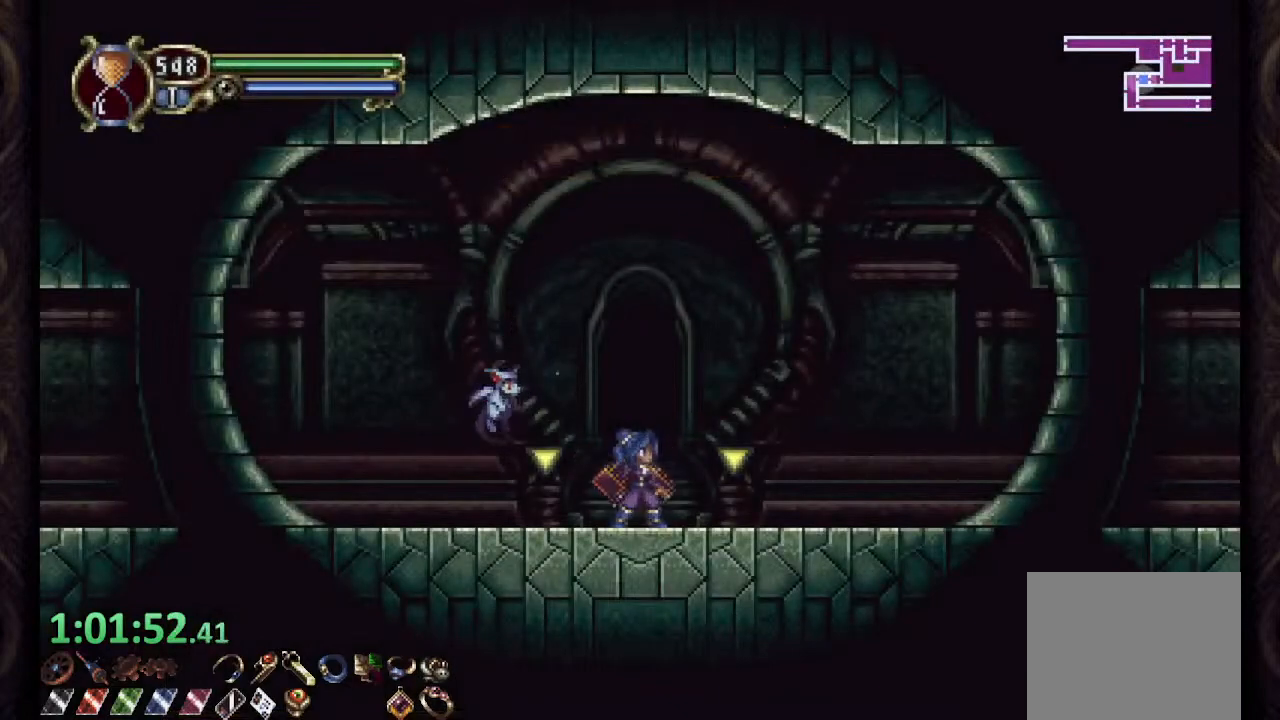
{"buttons": [], "left_stick": "center", "right_stick": "center", "events": [[167, "left_stick", "center"], [267, "left_stick", "up"], [500, "left_stick", "center"]]}
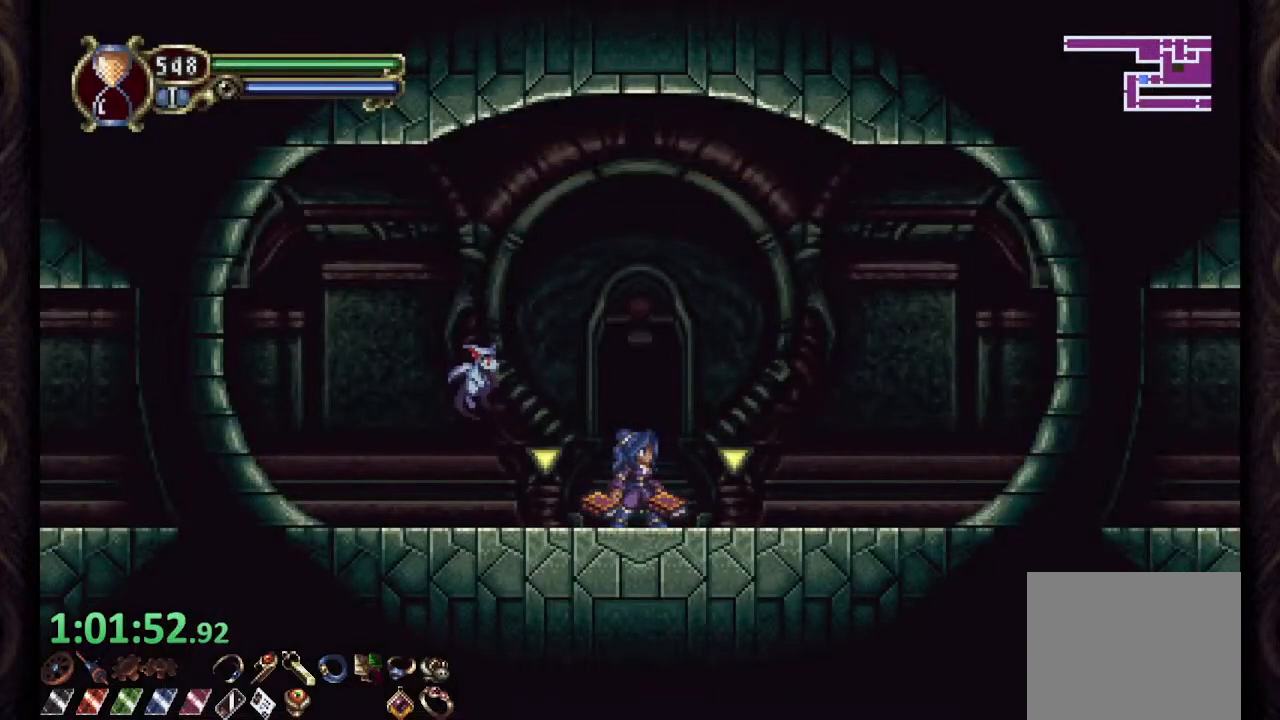
{"buttons": [], "left_stick": "center", "right_stick": "center", "events": [[133, "left_stick", "up"], [500, "left_stick", "center"]]}
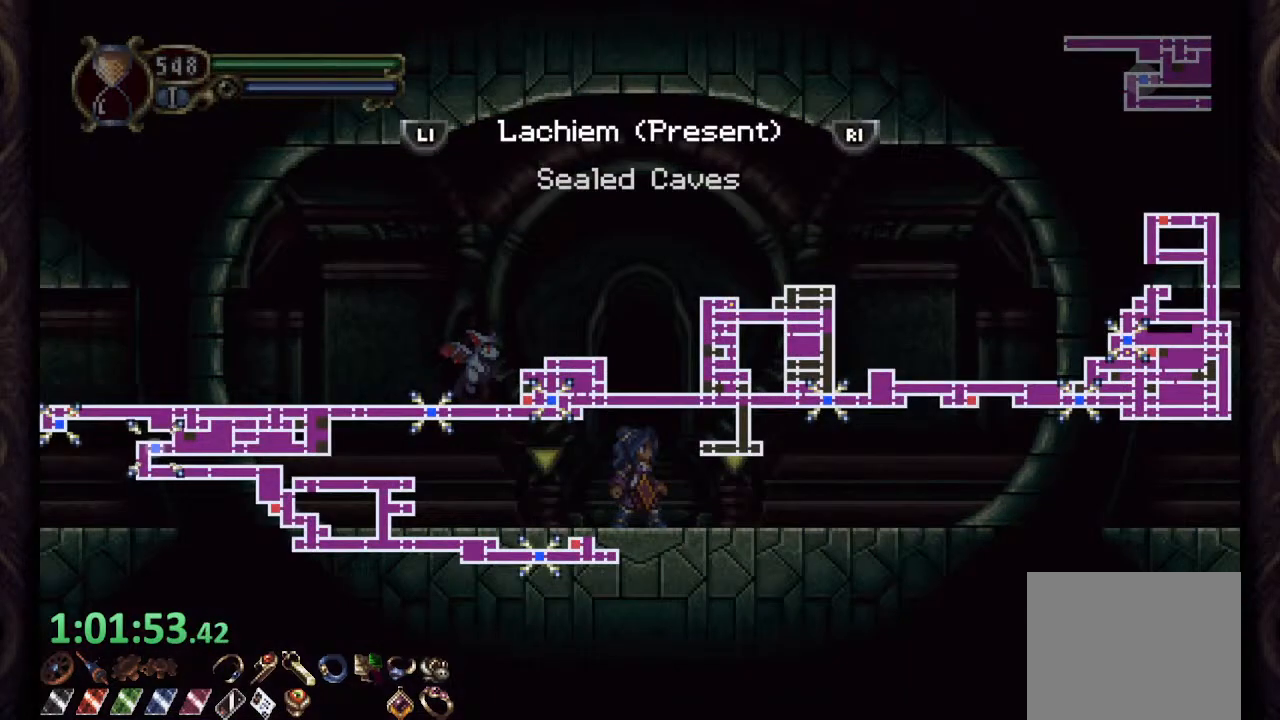
{"buttons": [], "left_stick": "center", "right_stick": "center"}
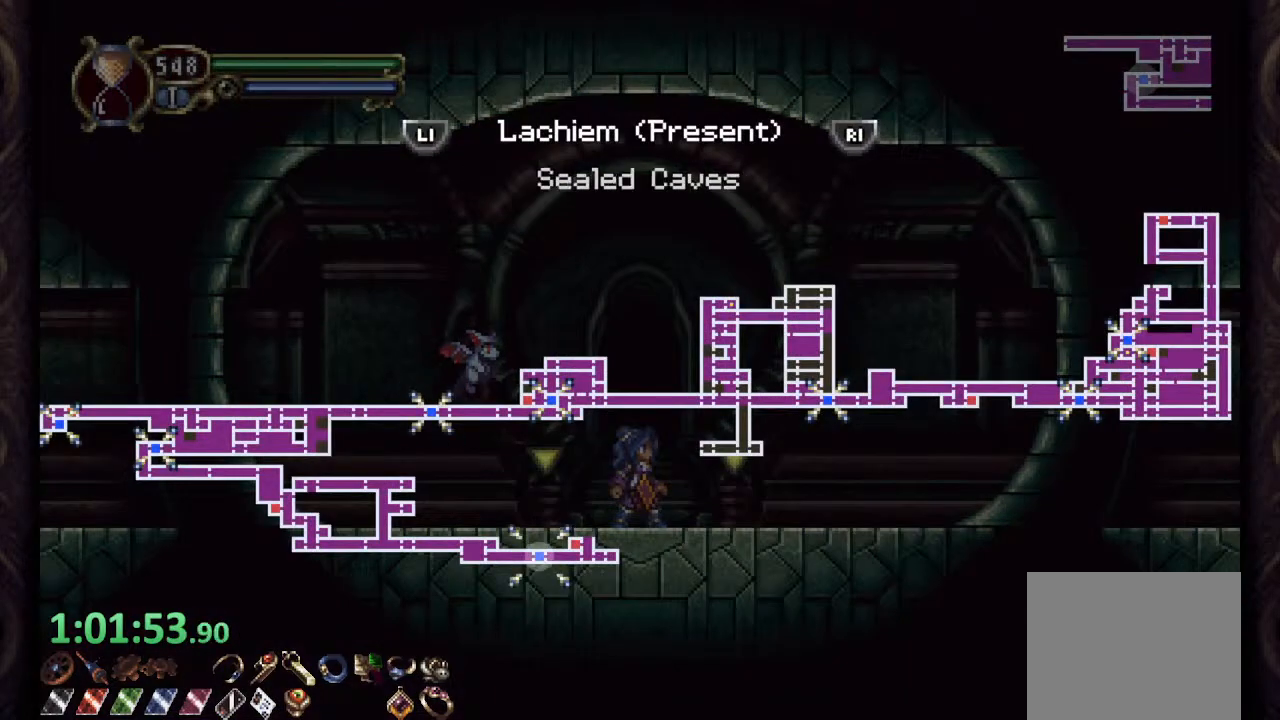
{"buttons": [], "left_stick": "right", "right_stick": "center", "events": [[67, "left_stick", "right"], [167, "left_stick", "center"], [500, "left_stick", "right"]]}
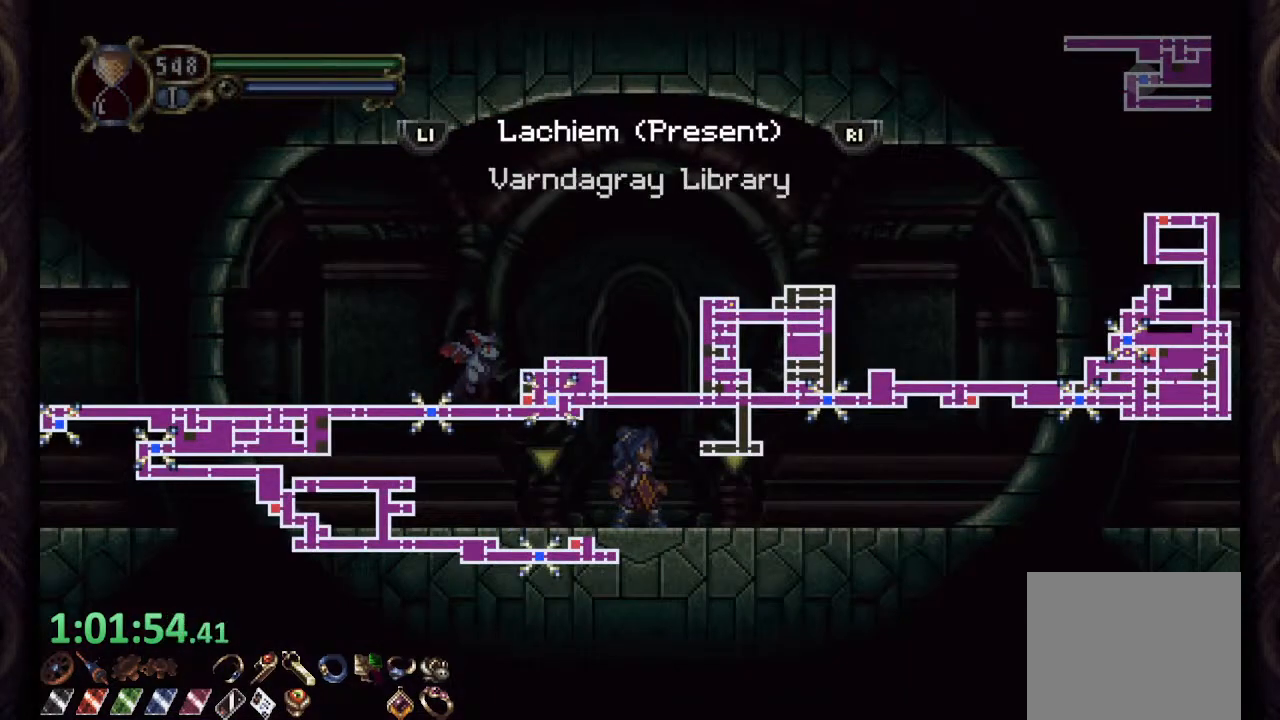
{"buttons": [], "left_stick": "center", "right_stick": "center", "events": [[100, "left_stick", "center"]]}
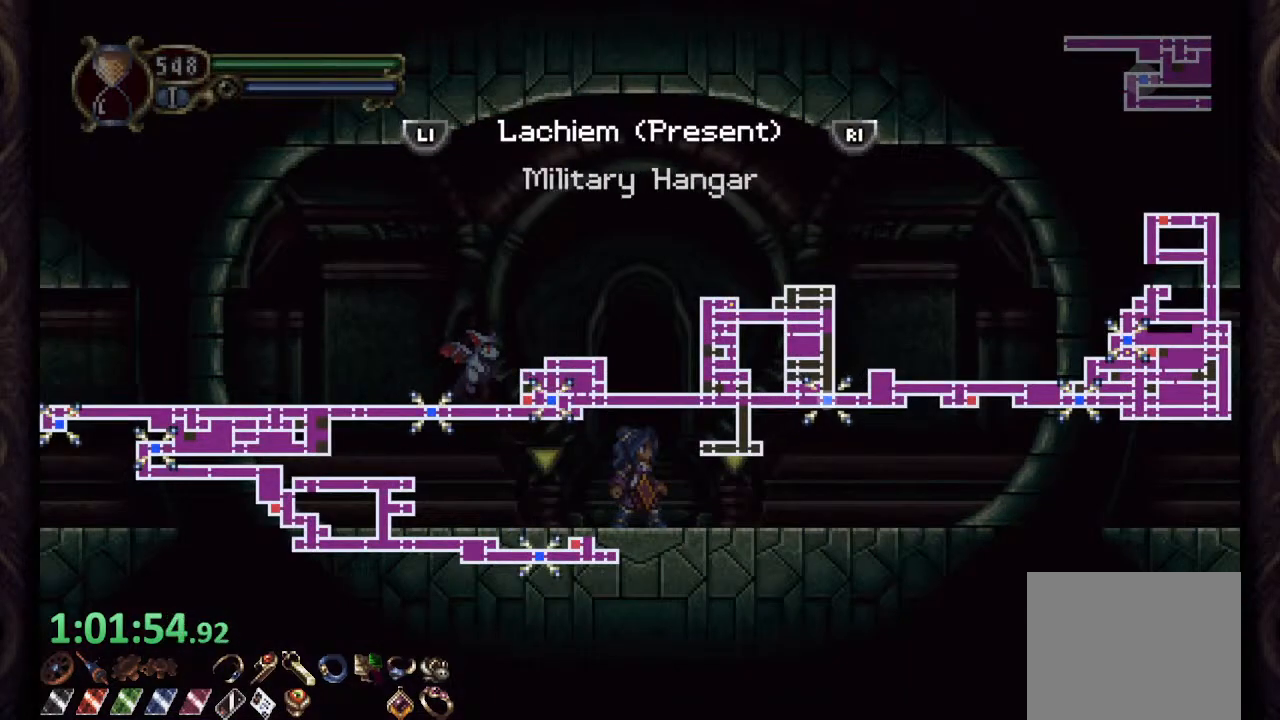
{"buttons": [], "left_stick": "center", "right_stick": "center", "events": [[167, "CROSS", "down"], [200, "CROSS", "up"]]}
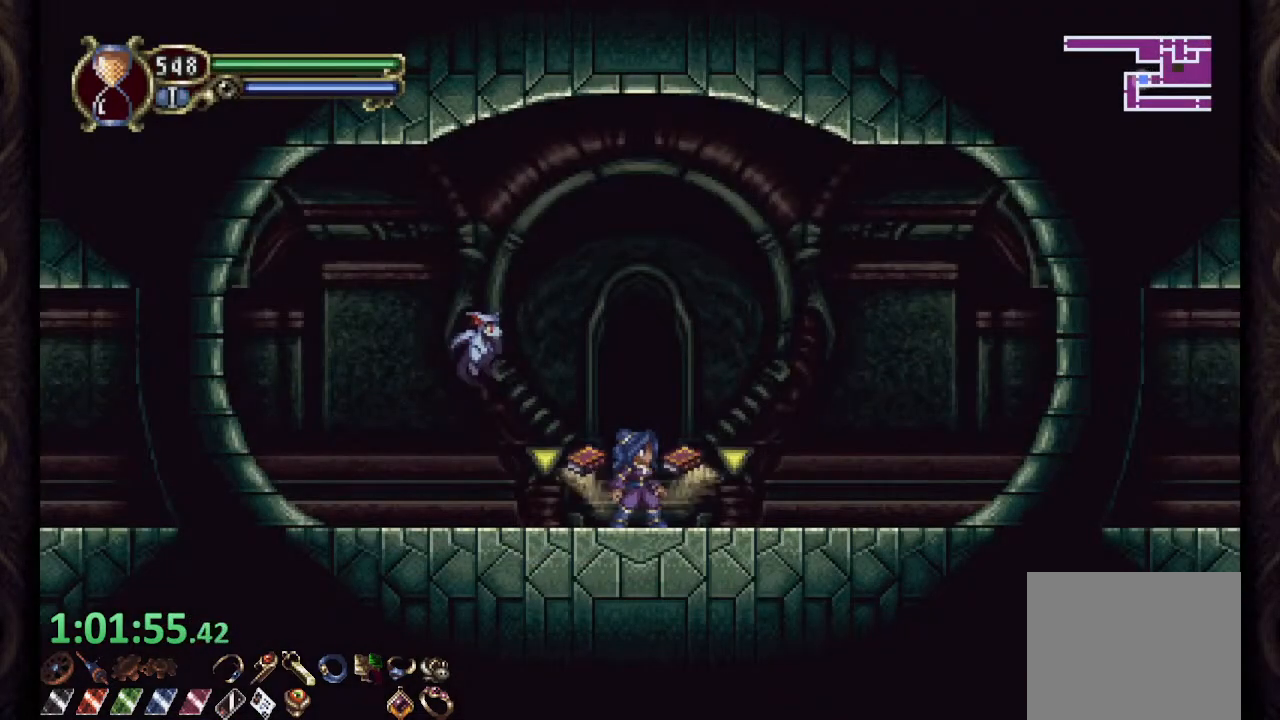
{"buttons": [], "left_stick": "center", "right_stick": "center", "events": []}
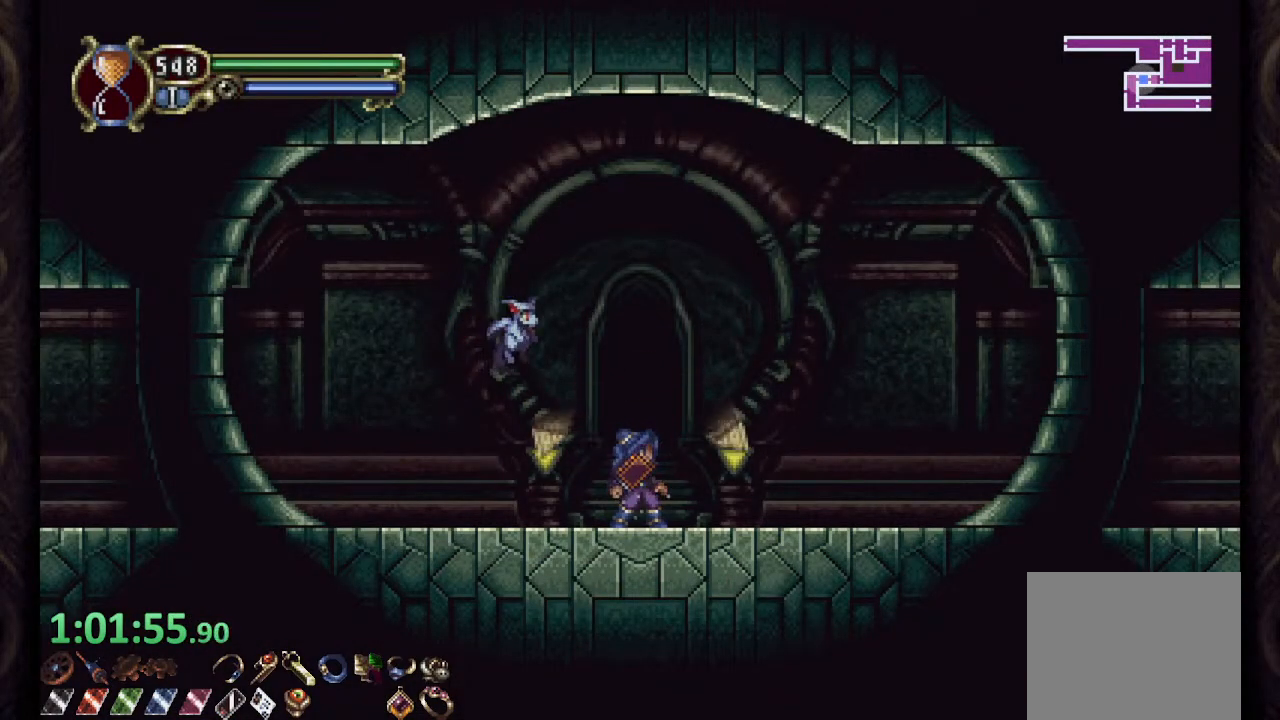
{"buttons": [], "left_stick": "left", "right_stick": "center", "events": [[500, "left_stick", "left"]]}
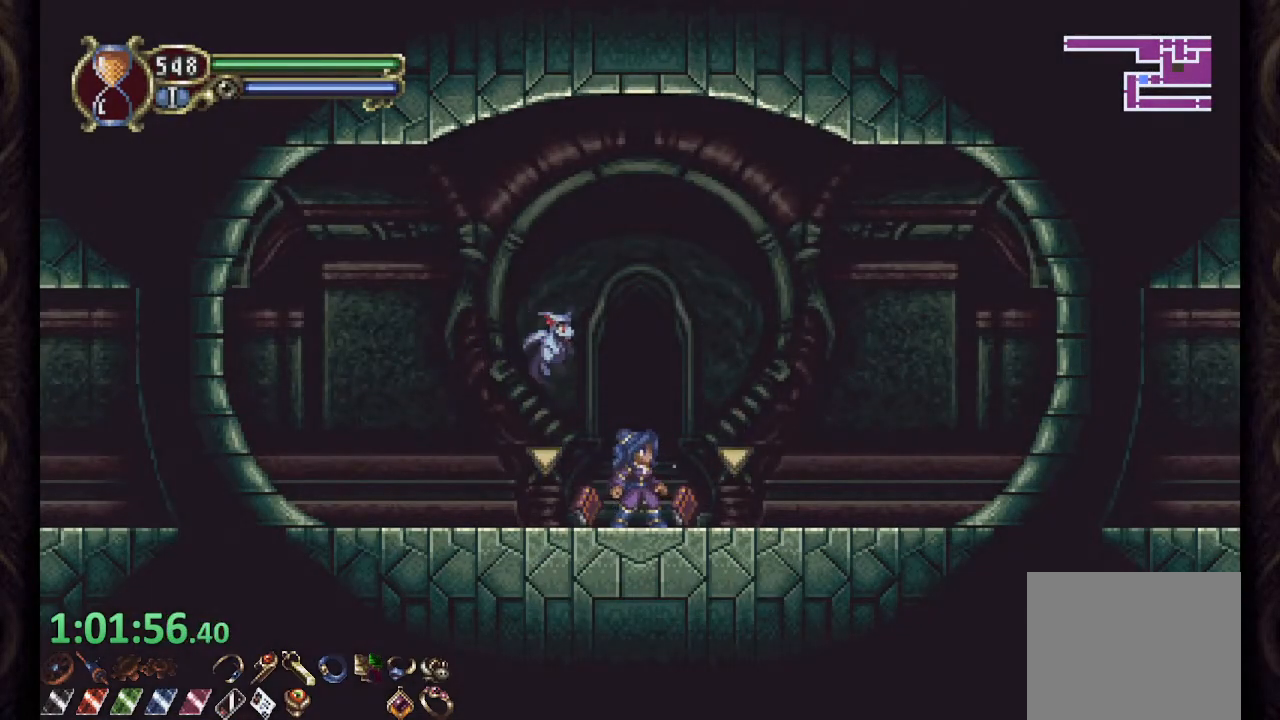
{"buttons": ["R1"], "left_stick": "left", "right_stick": "center", "events": [[200, "R1", "down"]]}
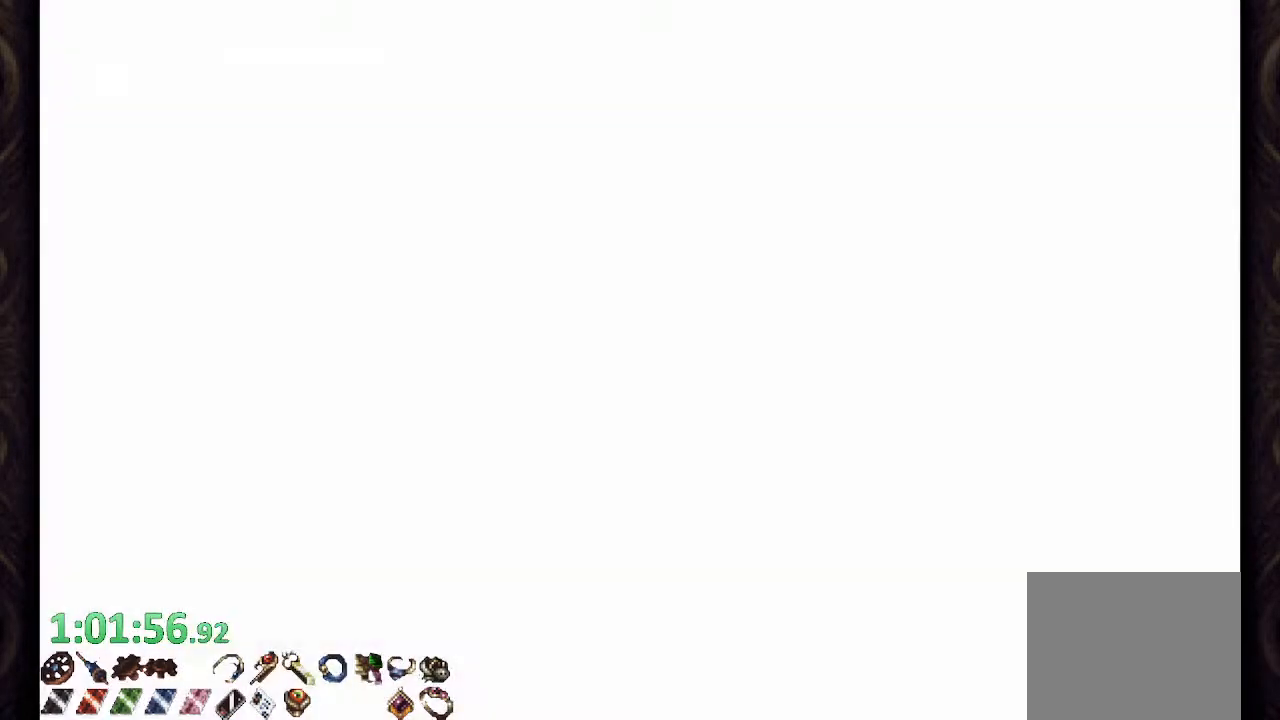
{"buttons": ["R1"], "left_stick": "left", "right_stick": "center", "events": []}
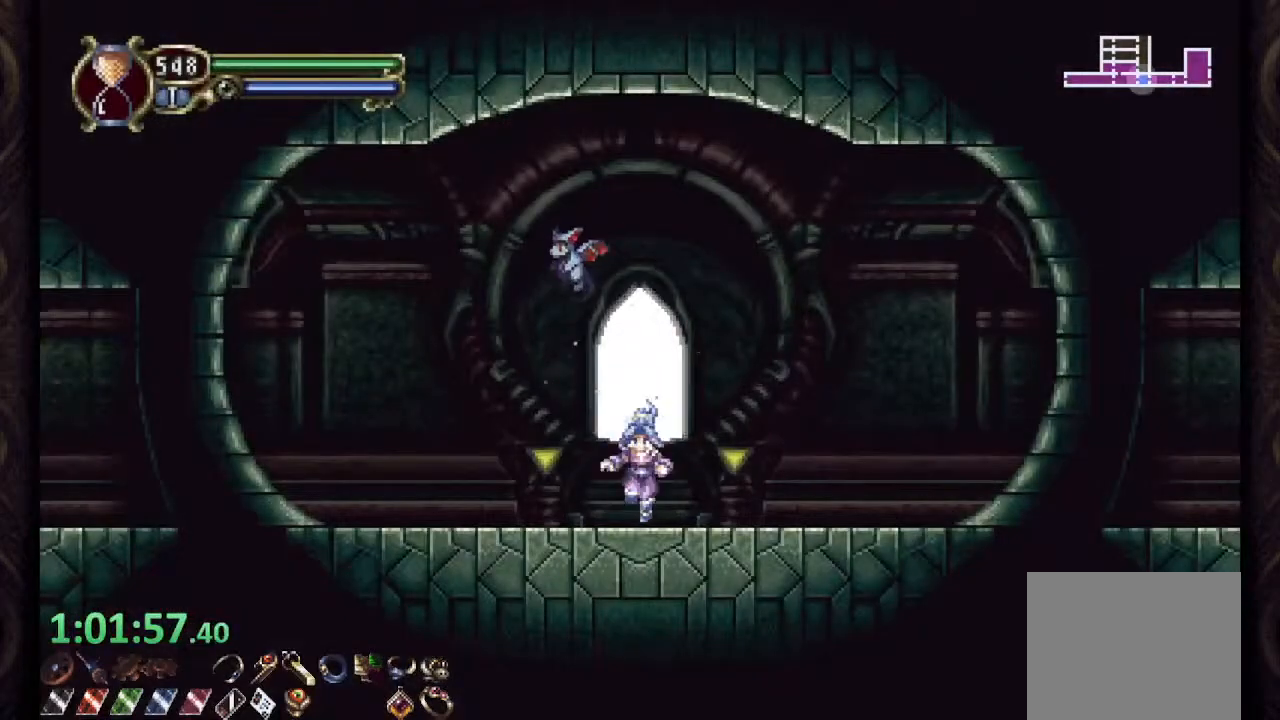
{"buttons": ["R1"], "left_stick": "left", "right_stick": "center", "events": []}
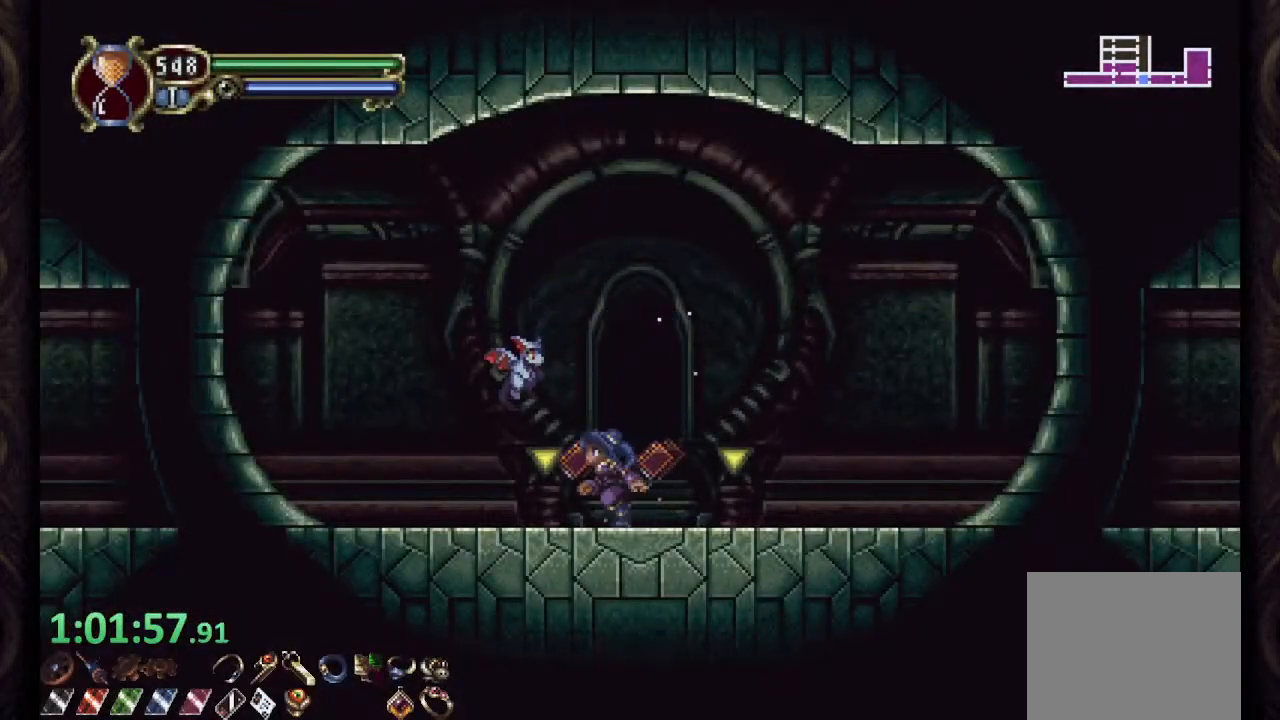
{"buttons": ["R1"], "left_stick": "left", "right_stick": "center", "events": []}
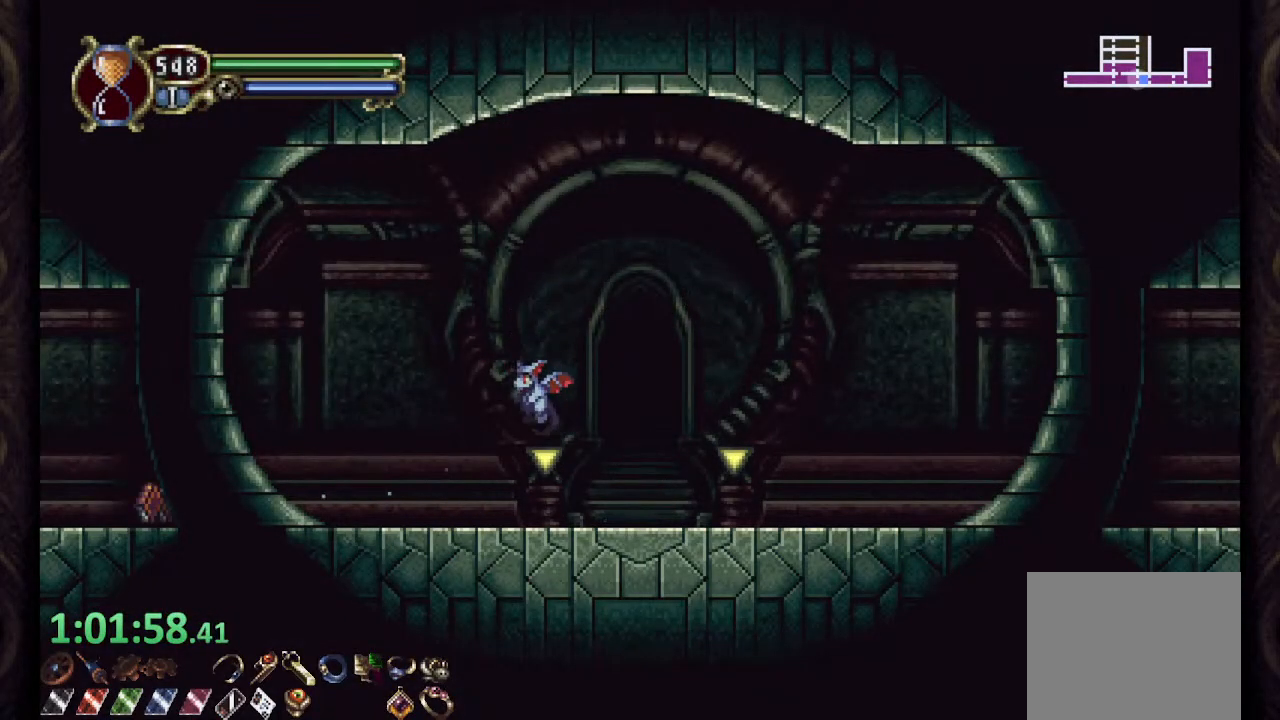
{"buttons": ["R1"], "left_stick": "left", "right_stick": "center", "events": [[100, "CROSS", "down"], [167, "CROSS", "up"]]}
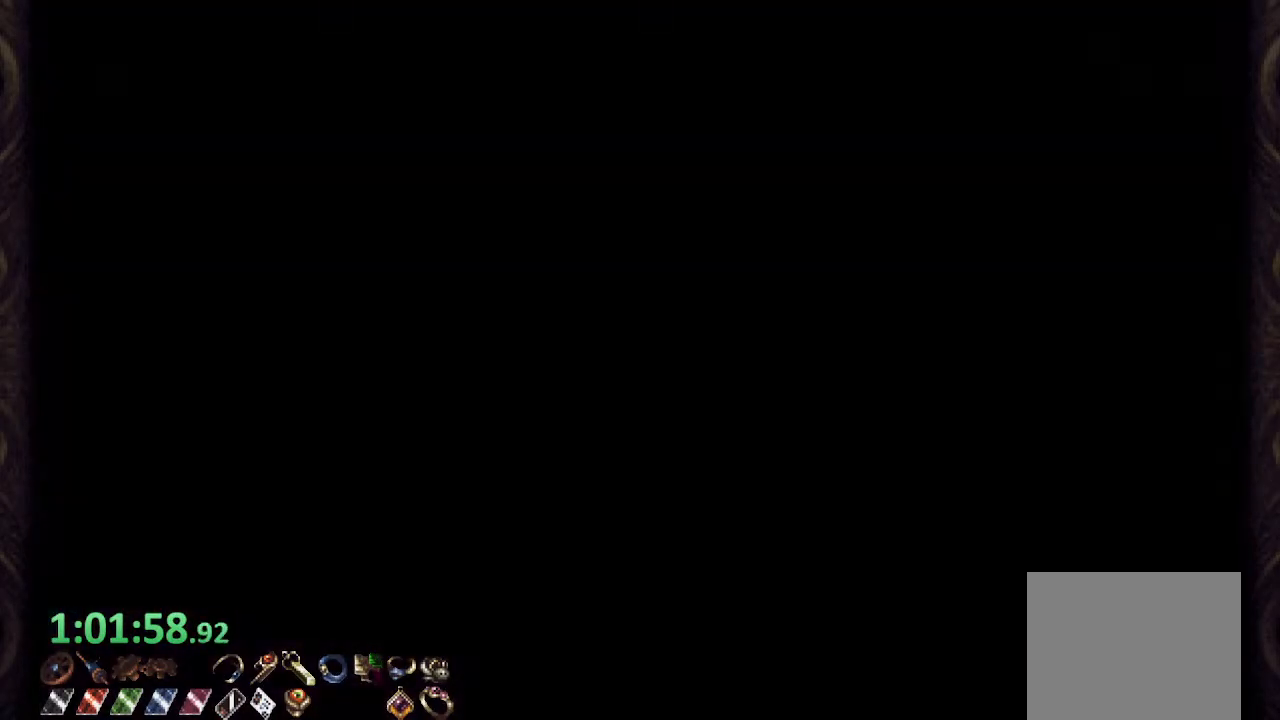
{"buttons": ["R1"], "left_stick": "left", "right_stick": "center", "events": []}
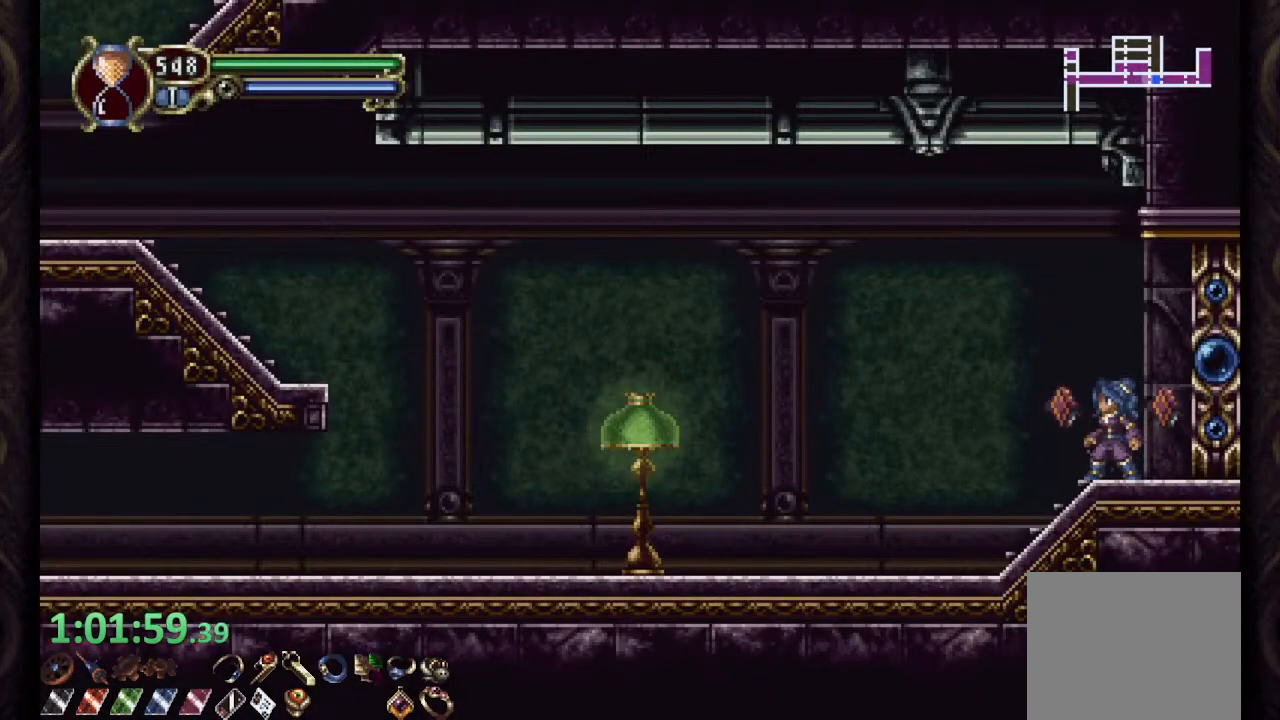
{"buttons": ["CROSS", "R1"], "left_stick": "left", "right_stick": "center", "events": [[483, "CROSS", "down"]]}
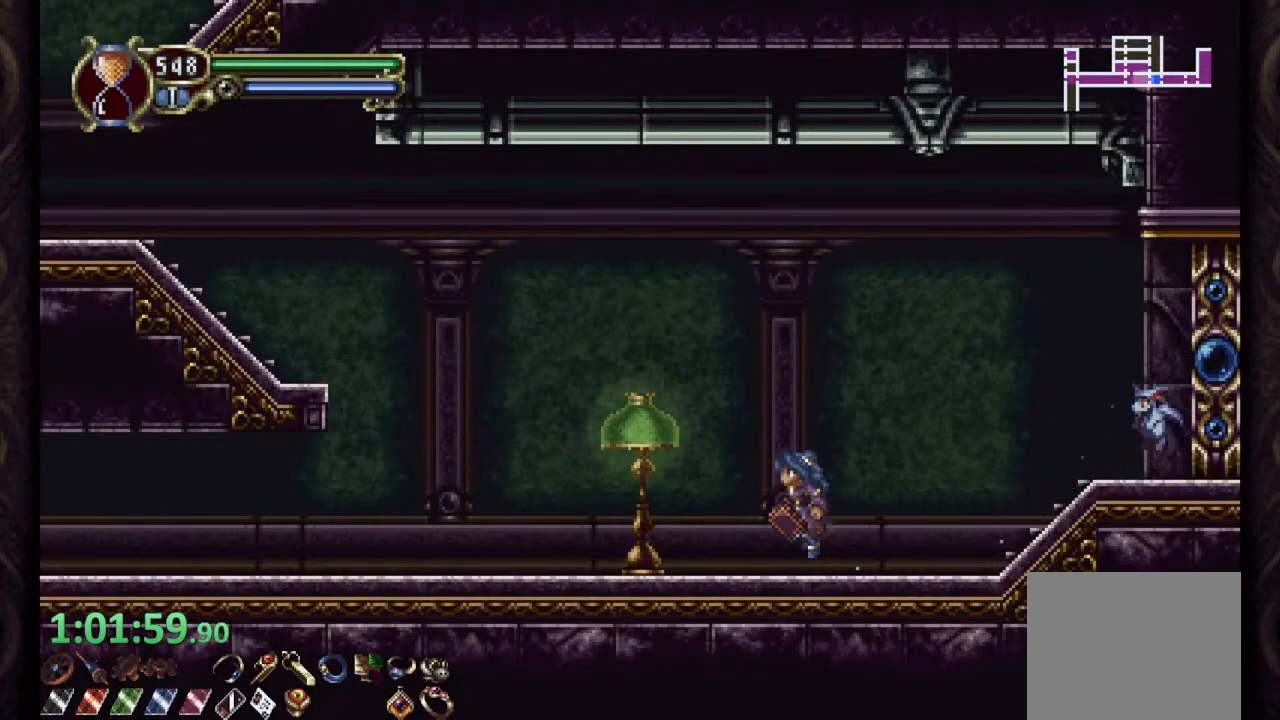
{"buttons": ["CROSS", "R1"], "left_stick": "left", "right_stick": "center", "events": [[267, "CROSS", "up"], [467, "CROSS", "down"]]}
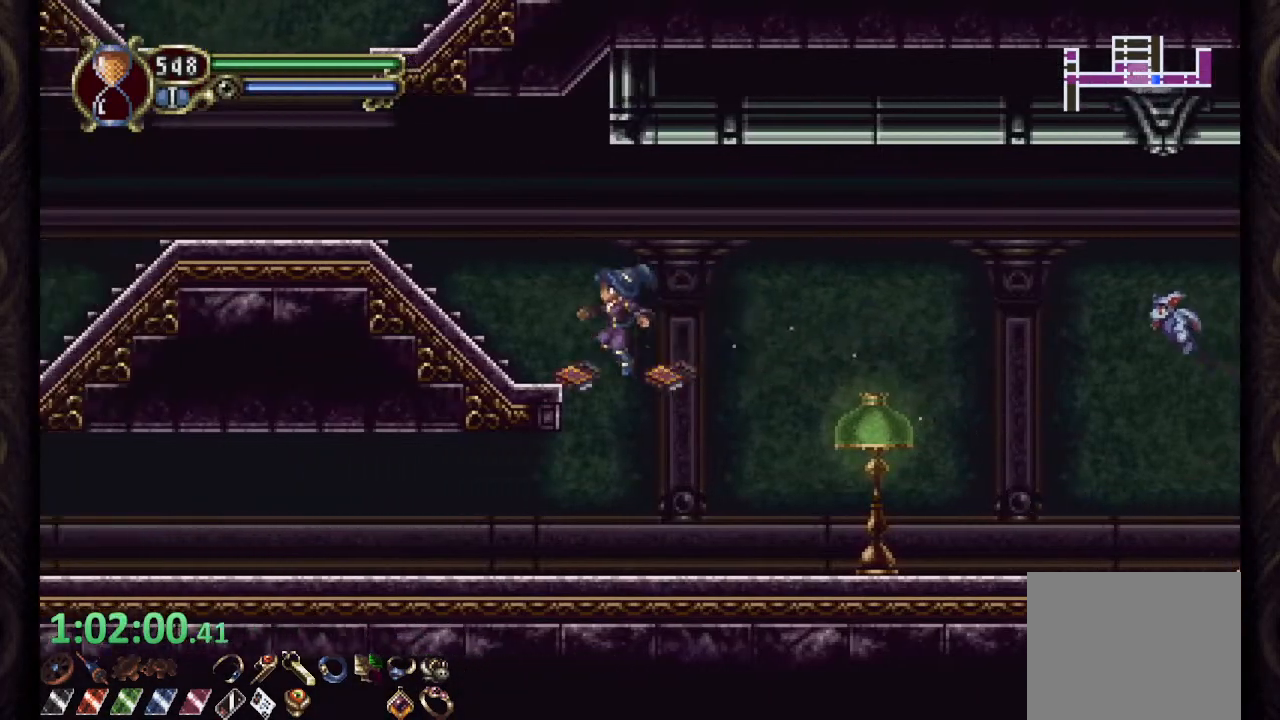
{"buttons": ["CROSS"], "left_stick": "up-right", "right_stick": "center", "events": [[167, "CROSS", "up"], [333, "R1", "up"], [383, "CROSS", "down"], [433, "left_stick", "up-right"]]}
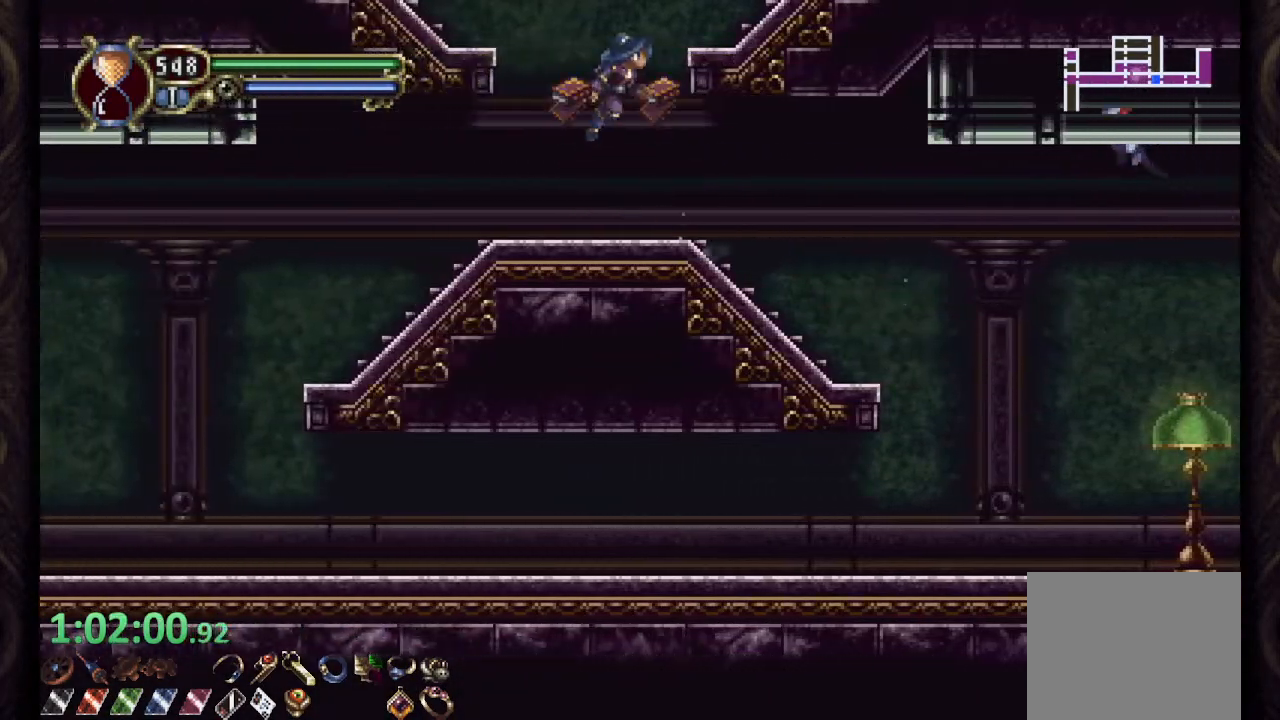
{"buttons": ["R1"], "left_stick": "right", "right_stick": "center", "events": [[117, "left_stick", "right"], [267, "CROSS", "up"], [267, "R1", "down"]]}
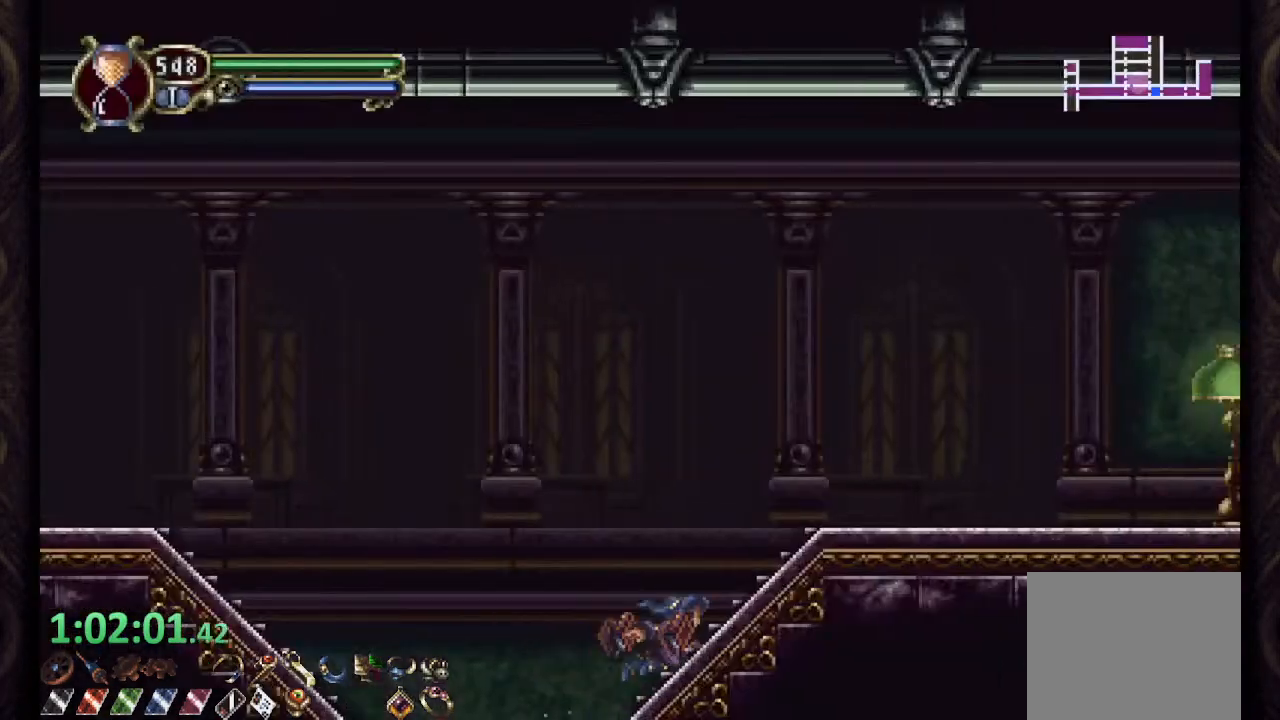
{"buttons": ["R1"], "left_stick": "right", "right_stick": "center", "events": [[100, "CROSS", "down"], [500, "CROSS", "up"]]}
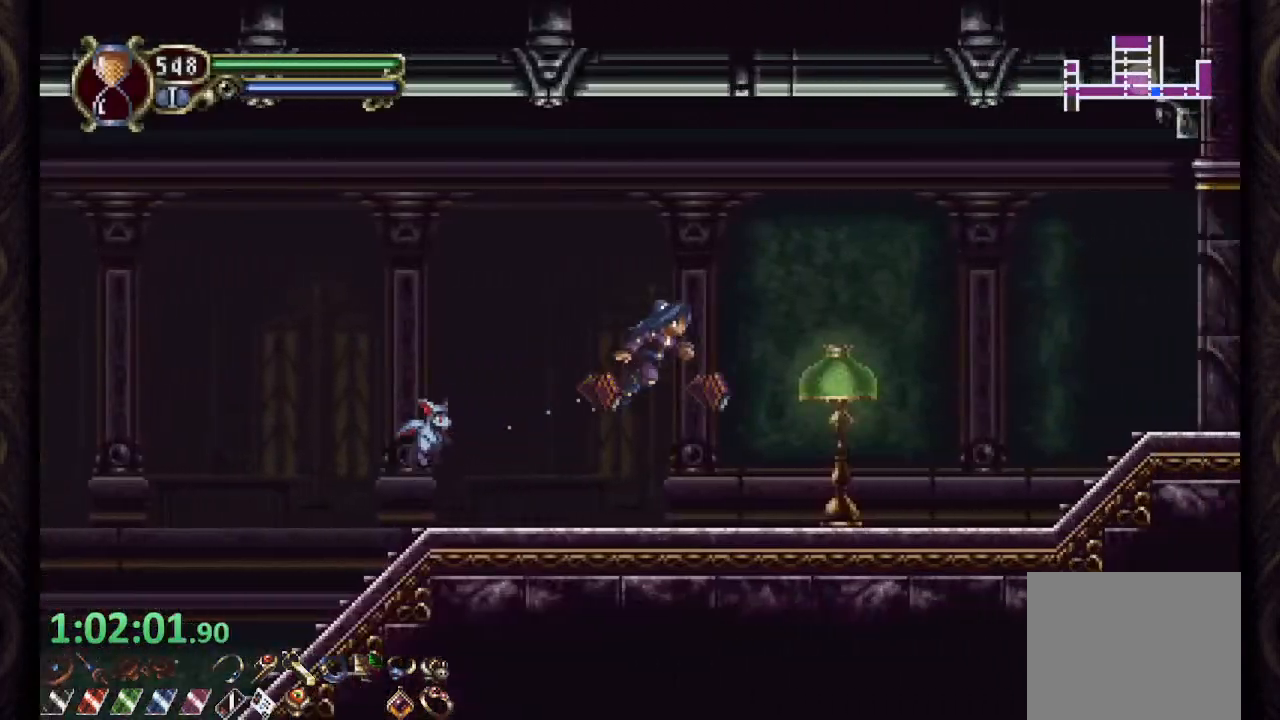
{"buttons": ["R1"], "left_stick": "right", "right_stick": "center", "events": [[200, "CROSS", "down"], [283, "CROSS", "up"]]}
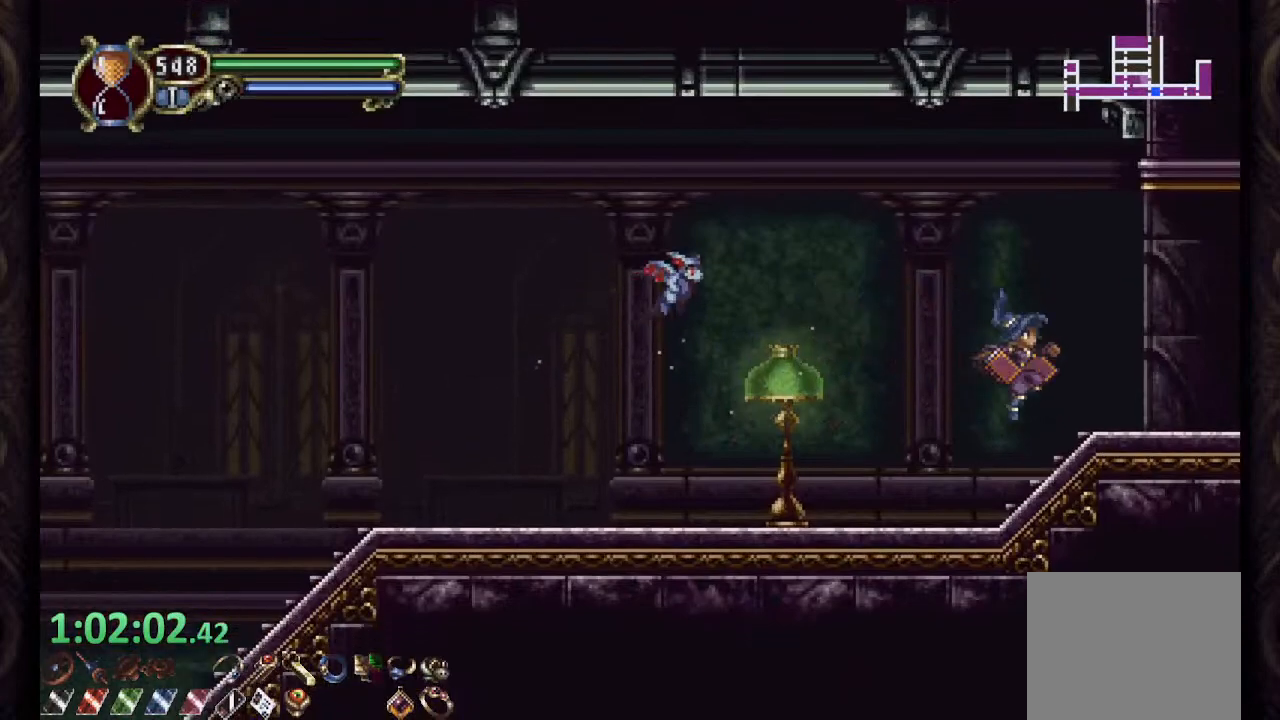
{"buttons": ["R1"], "left_stick": "right", "right_stick": "center", "events": []}
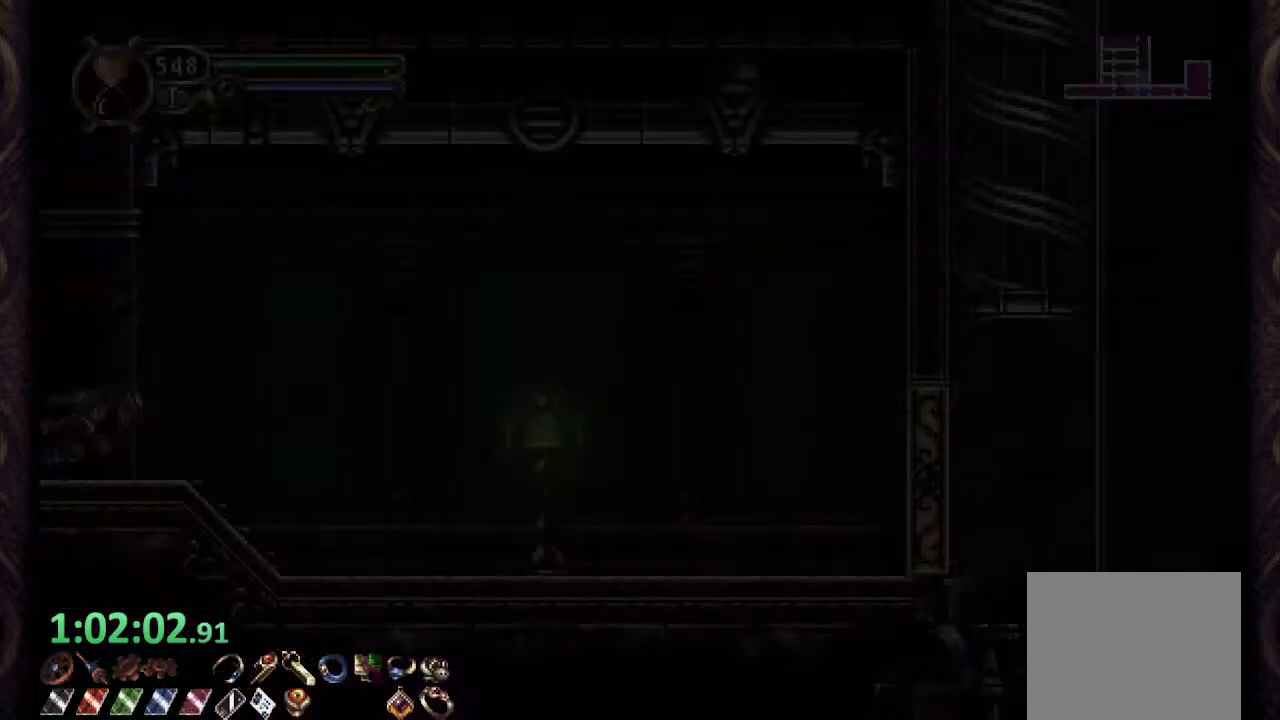
{"buttons": ["R1"], "left_stick": "center", "right_stick": "center", "events": [[117, "left_stick", "center"]]}